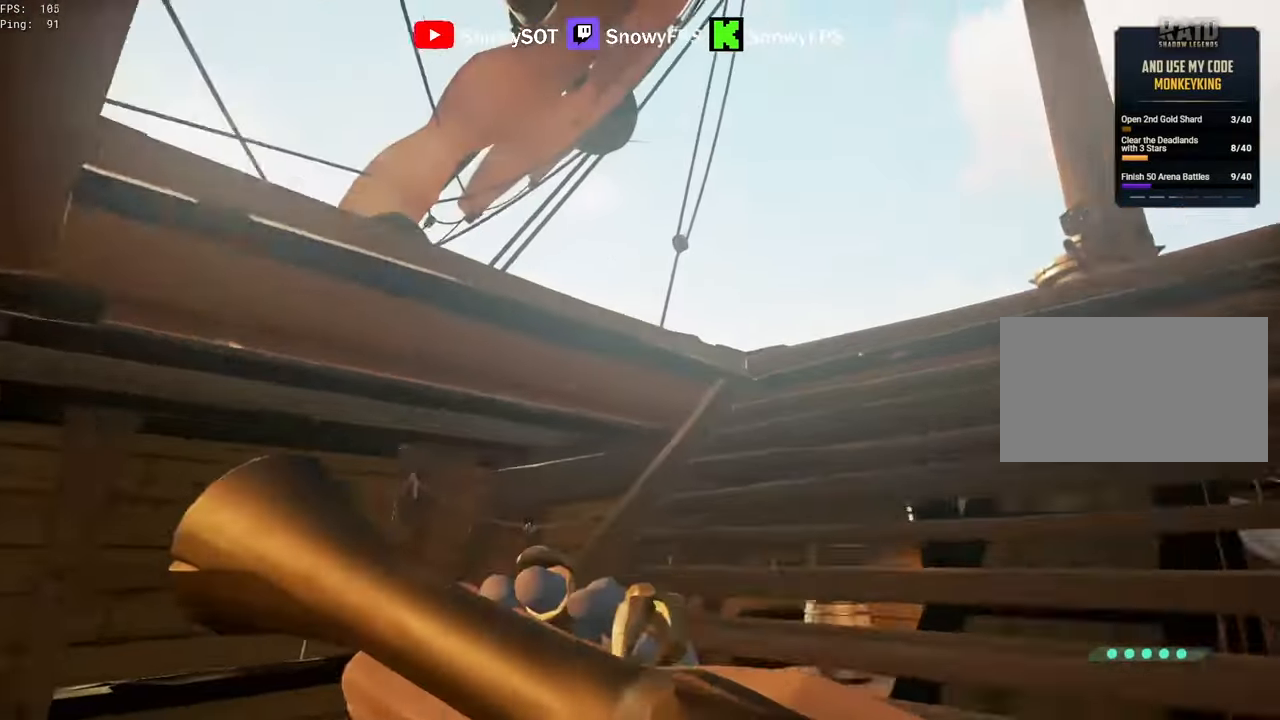
Gameplay with keyboard and mouse; each line is a JSON object with the keys and mouse buttons held at the frame after it. "events" lists presses ("down") and releases ("up") of "1", "2", "3", "4", "5", "a", "alt", "c", "caps_lock", "ctrl", "d", "e", "f", "g", "q", "r", "s", "shift", "space", "t", "tab", "v", "w", "x", "z", "mouse_left", "mouse_wheel" and "mouse_right" between this image and that frame as [ms after this image, input, new state], when the widget could be followed in between. "mouse_left", "mouse_wheel", "mouse_right" = the "left", "wheel", "right" buttons of the "mouse" list. No other keys are recorded. "wheel" means that the mouse wheel is clicked or scrolled. "mouse_move" is the direction in which the mouse moves at that frame (one of eight, or "still"), when it could be read.
{"keys": ["w"], "mouse": [], "mouse_move": "still", "events": [[100, "w", "up"], [384, "d", "up"], [384, "w", "down"]]}
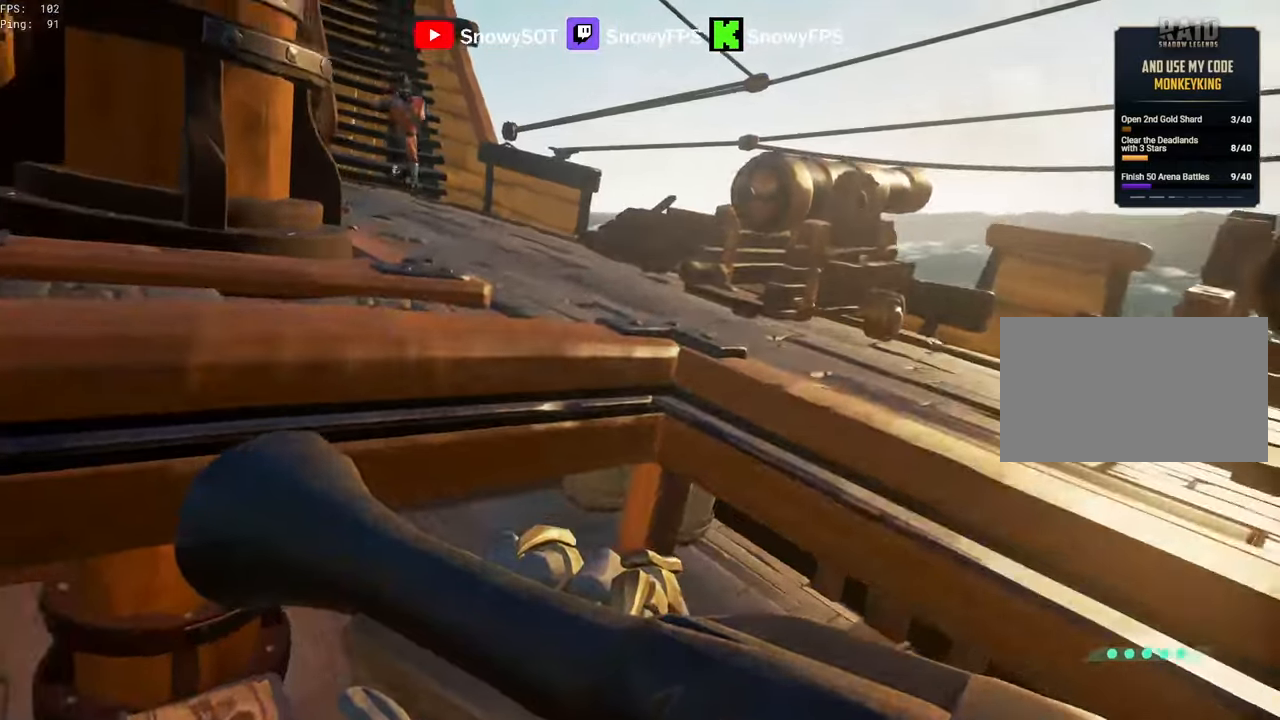
{"keys": ["a"], "mouse": [], "mouse_move": "still", "events": [[17, "shift", "down"], [17, "space", "down"], [150, "a", "down"], [150, "space", "up"], [217, "mouse_right", "down"], [217, "shift", "up"], [350, "mouse_right", "up"], [400, "w", "up"]]}
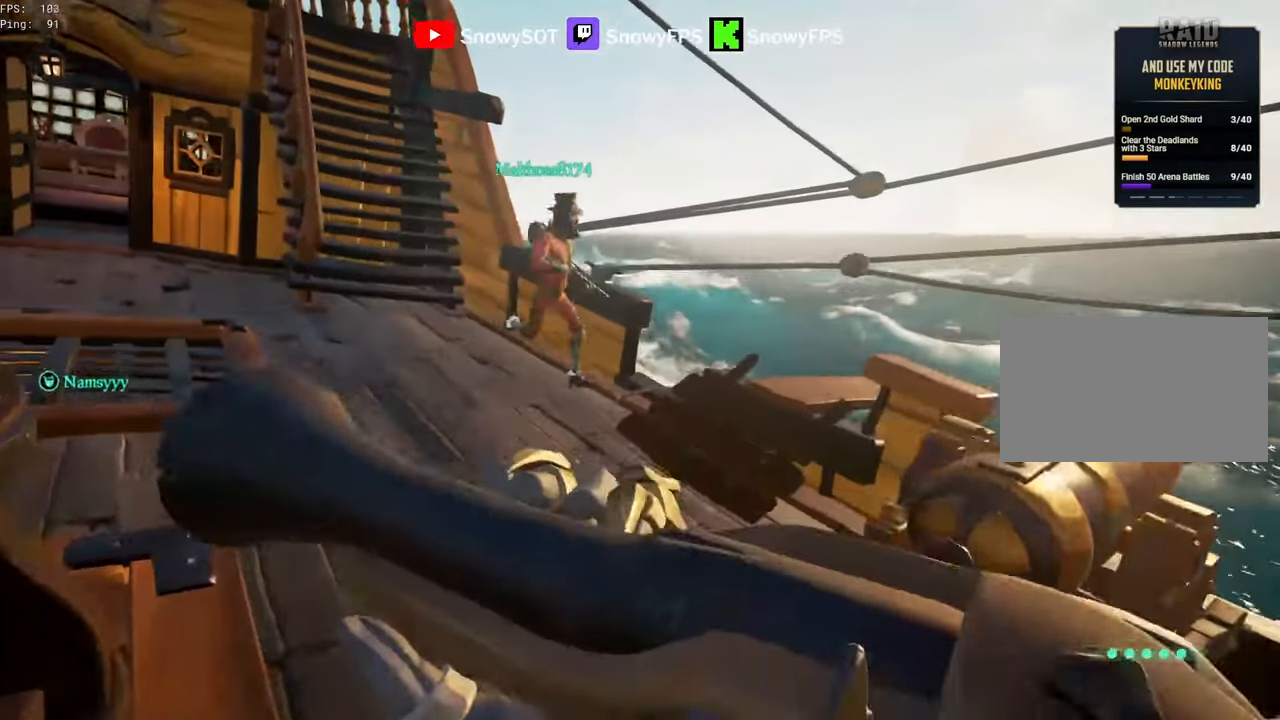
{"keys": ["s"], "mouse": [], "mouse_move": "still", "events": [[84, "a", "up"], [134, "d", "down"], [184, "d", "up"], [184, "s", "down"], [234, "s", "up"], [367, "s", "down"]]}
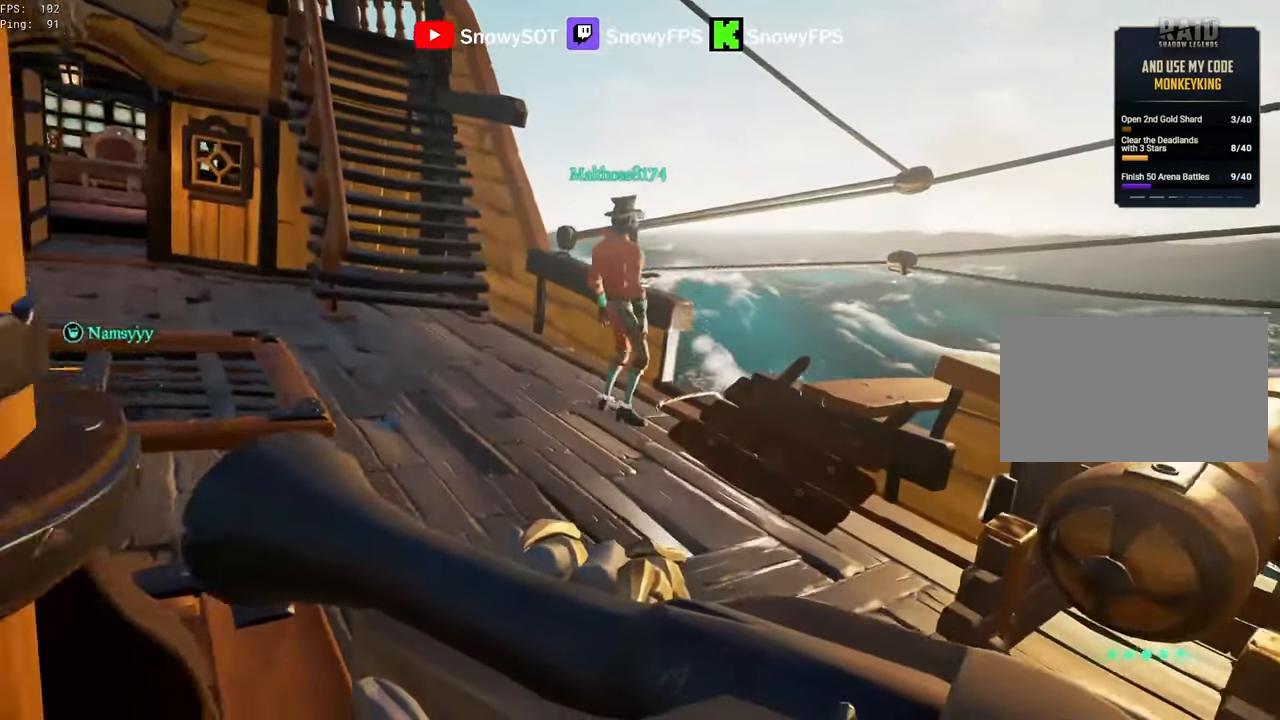
{"keys": ["s"], "mouse": [], "mouse_move": "still", "events": [[50, "a", "down"], [100, "a", "up"], [150, "s", "up"], [334, "s", "down"]]}
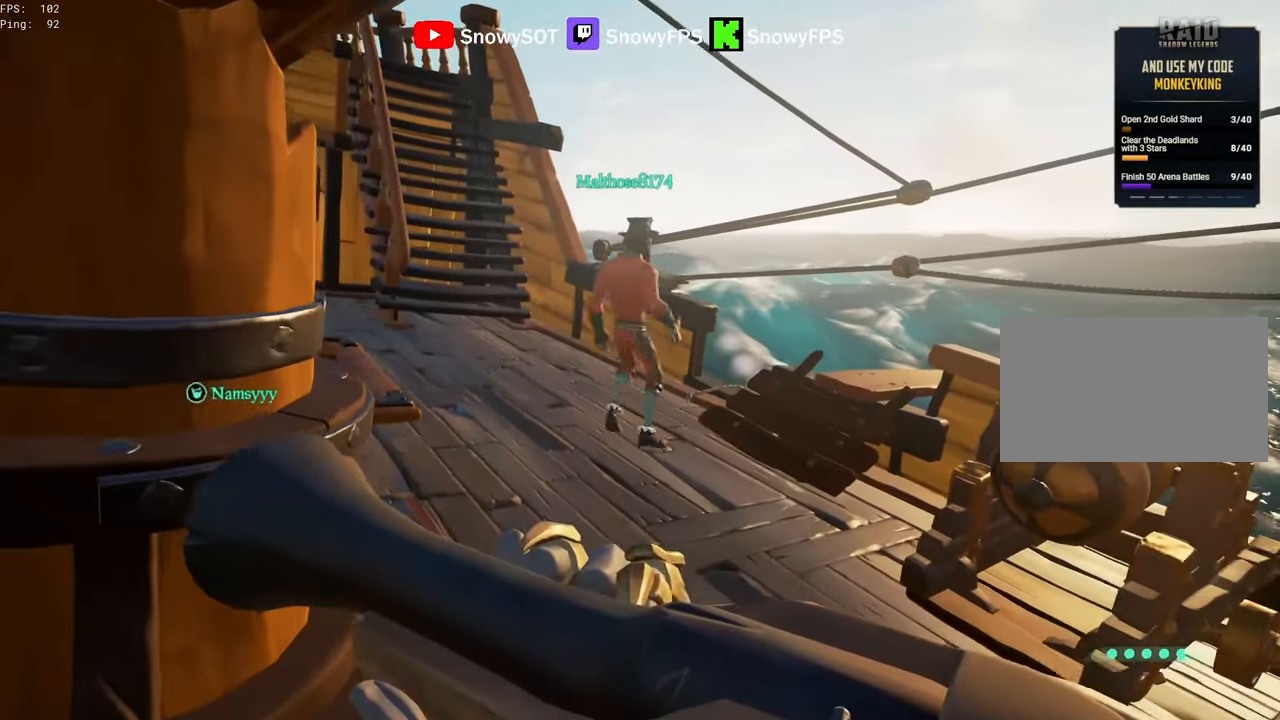
{"keys": ["s"], "mouse": [], "mouse_move": "still", "events": [[34, "s", "up"], [450, "s", "down"]]}
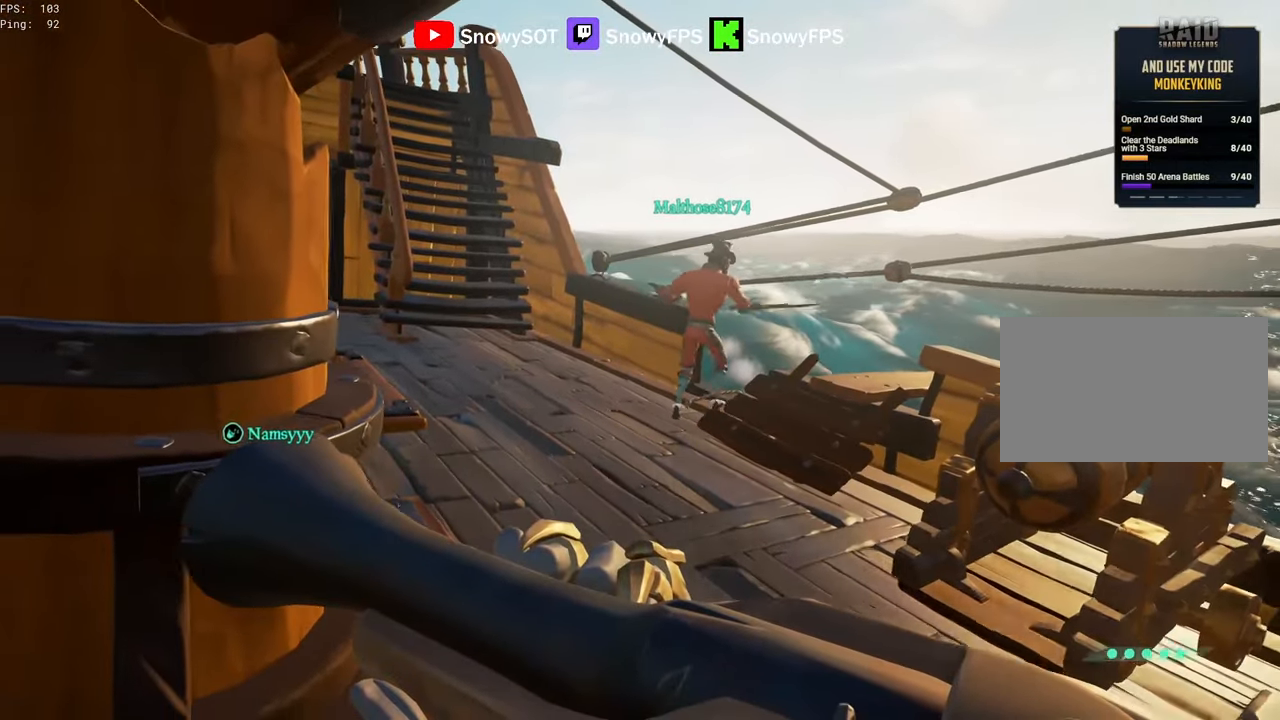
{"keys": ["d"], "mouse": [], "mouse_move": "still", "events": [[184, "s", "up"], [450, "d", "down"]]}
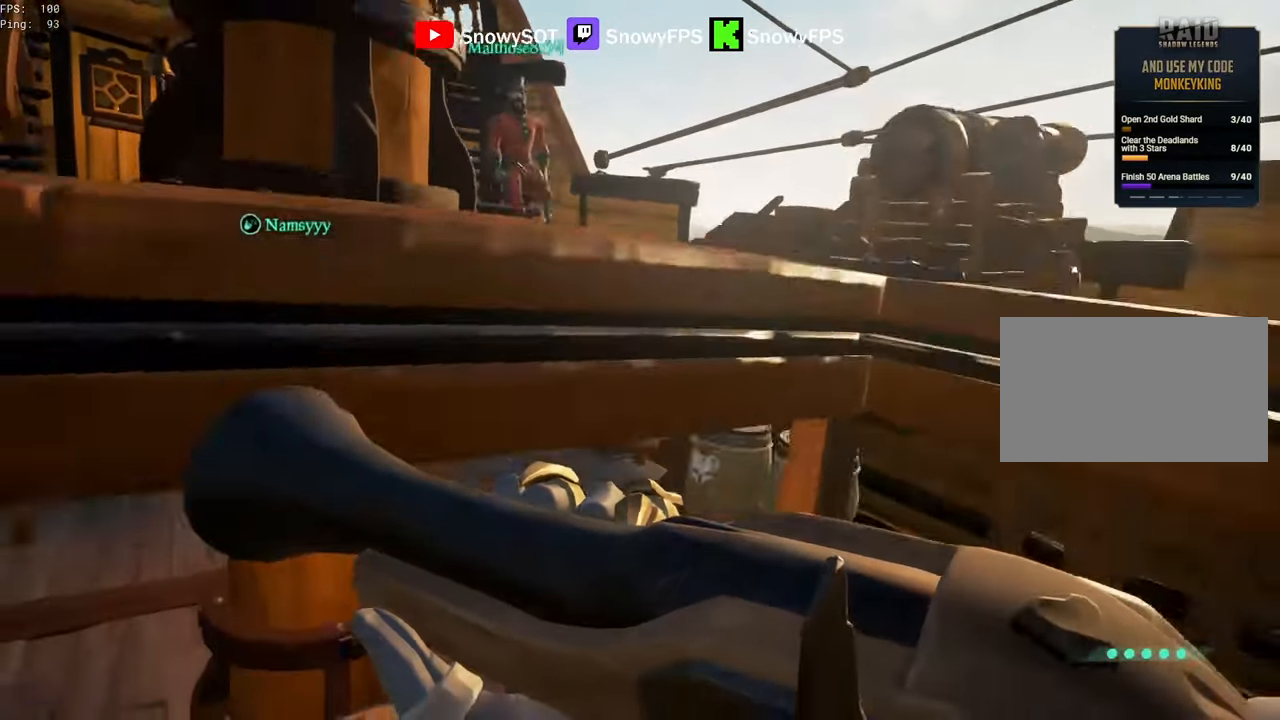
{"keys": ["a", "w"], "mouse": [], "mouse_move": "still", "events": [[167, "d", "up"], [167, "w", "down"], [267, "shift", "down"], [334, "space", "down"], [384, "a", "down"], [484, "shift", "up"], [484, "space", "up"]]}
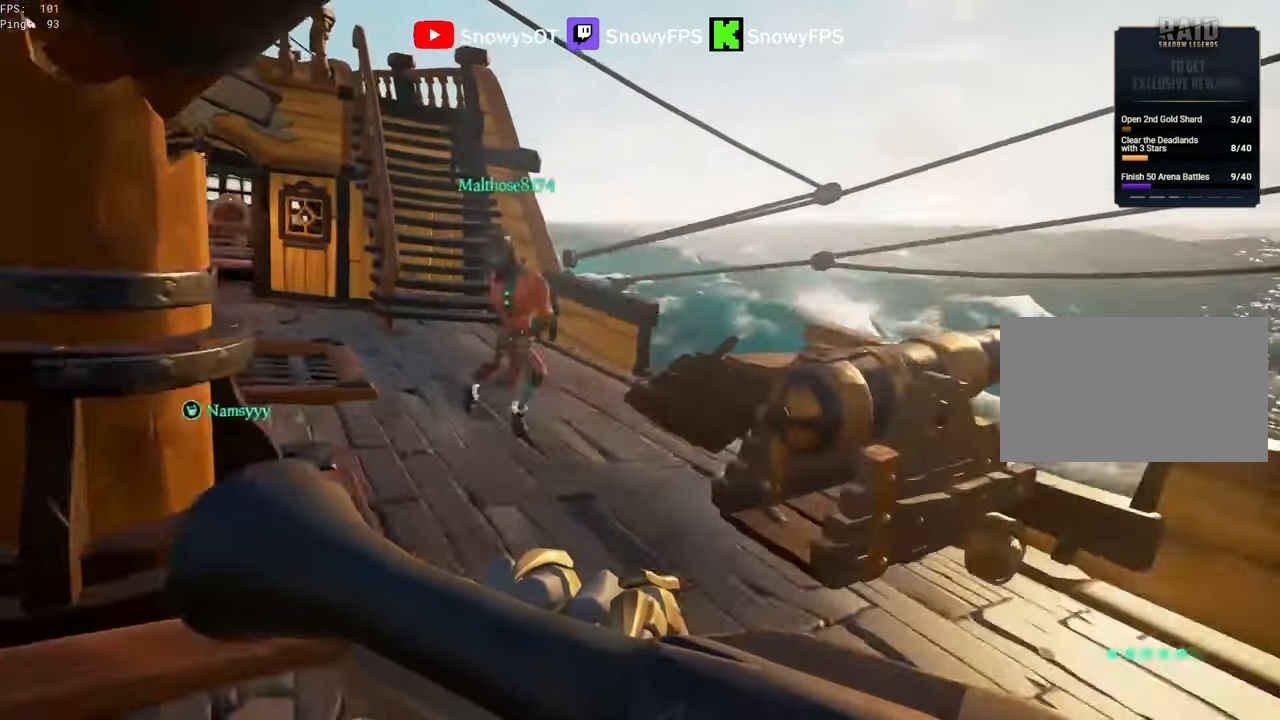
{"keys": ["w"], "mouse": [], "mouse_move": "right", "events": [[200, "a", "up"], [350, "a", "down"], [450, "a", "up"]]}
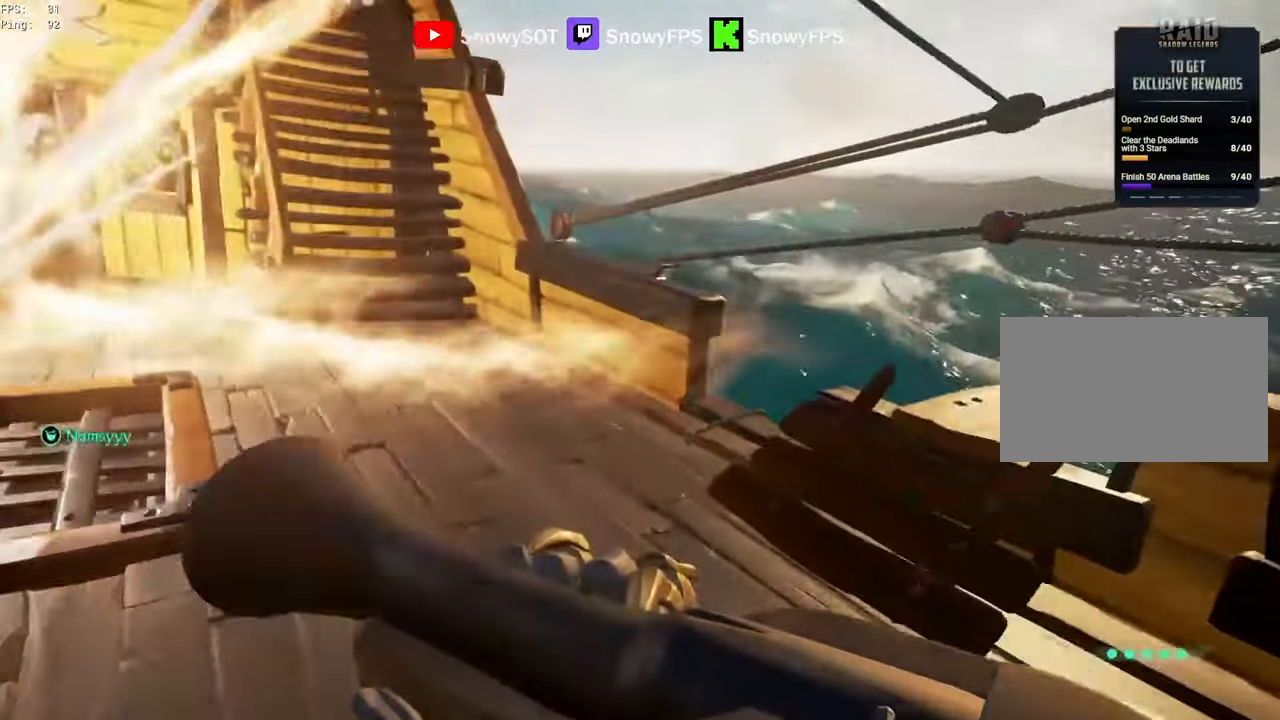
{"keys": ["w"], "mouse": [], "mouse_move": "right", "events": [[33, "shift", "down"], [233, "a", "down"], [233, "shift", "up"], [366, "a", "up"], [450, "a", "down"], [500, "a", "up"]]}
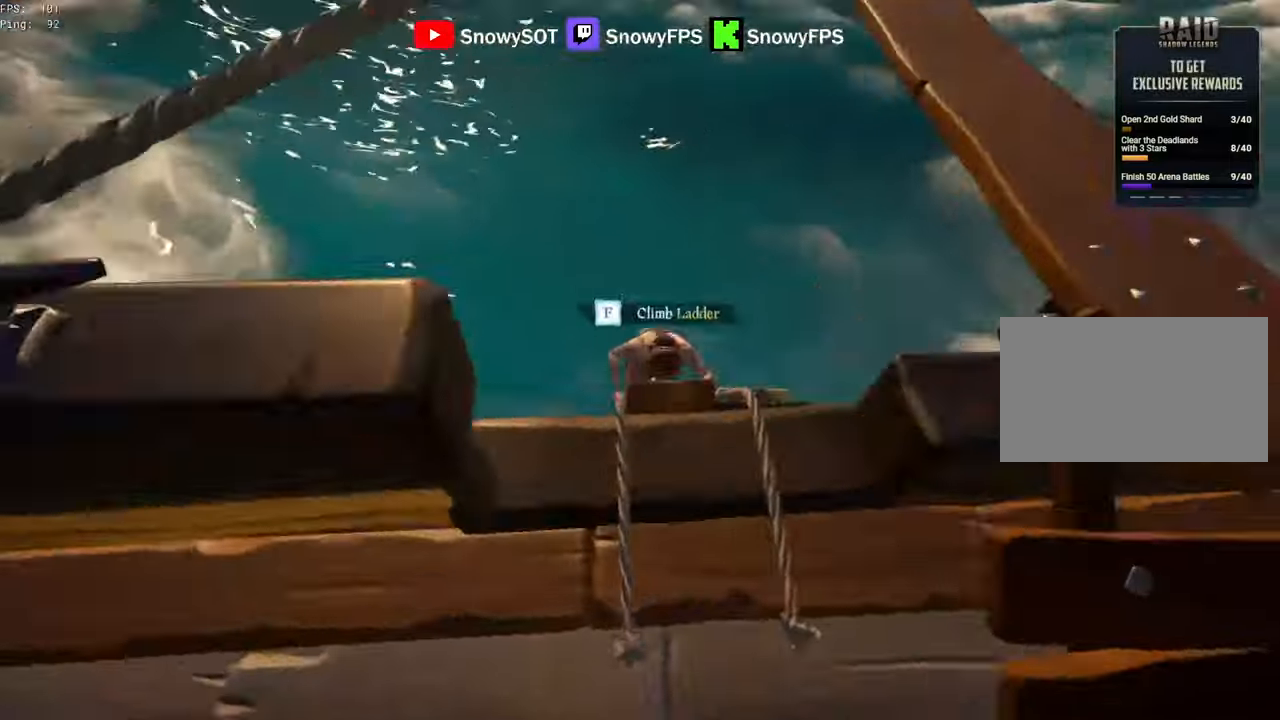
{"keys": ["s"], "mouse": ["left", "right"], "mouse_move": "up", "events": [[100, "mouse_right", "down"], [150, "w", "up"], [416, "mouse_left", "down"], [416, "s", "down"]]}
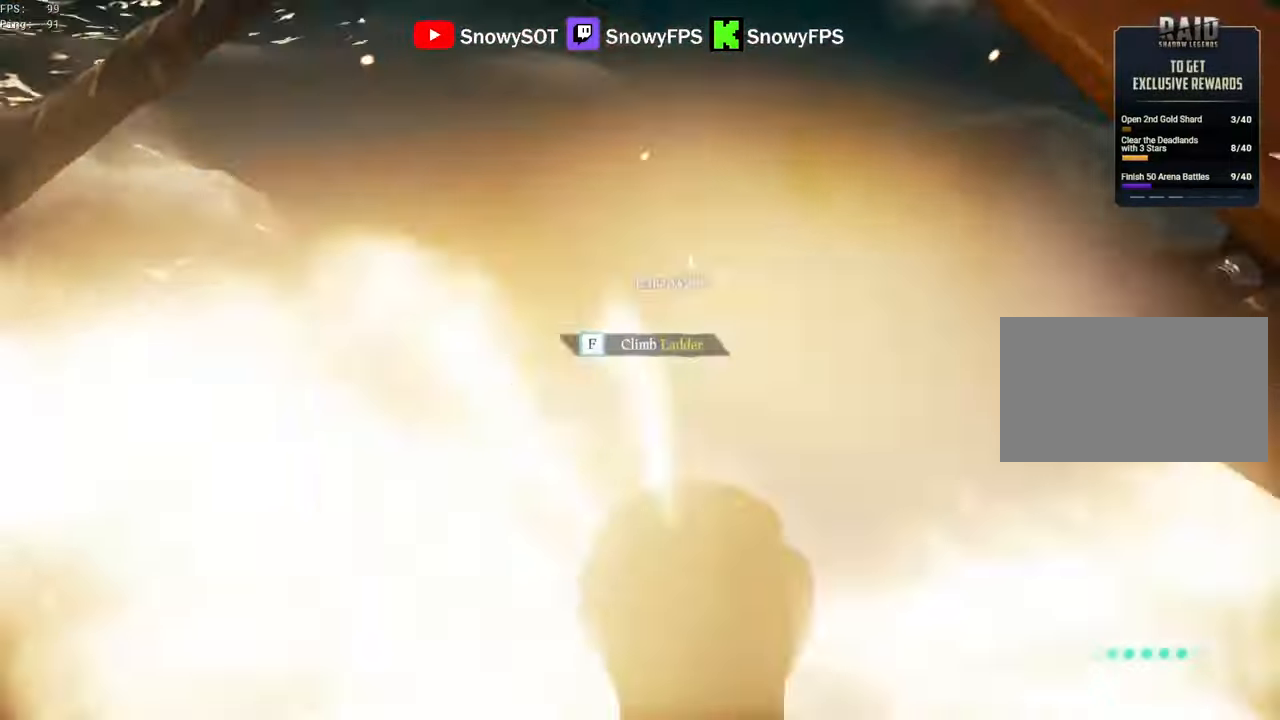
{"keys": ["a"], "mouse": [], "mouse_move": "up-right", "events": [[33, "1", "down"], [83, "mouse_left", "up"], [83, "mouse_right", "up"], [100, "1", "up"], [250, "a", "down"], [300, "s", "up"]]}
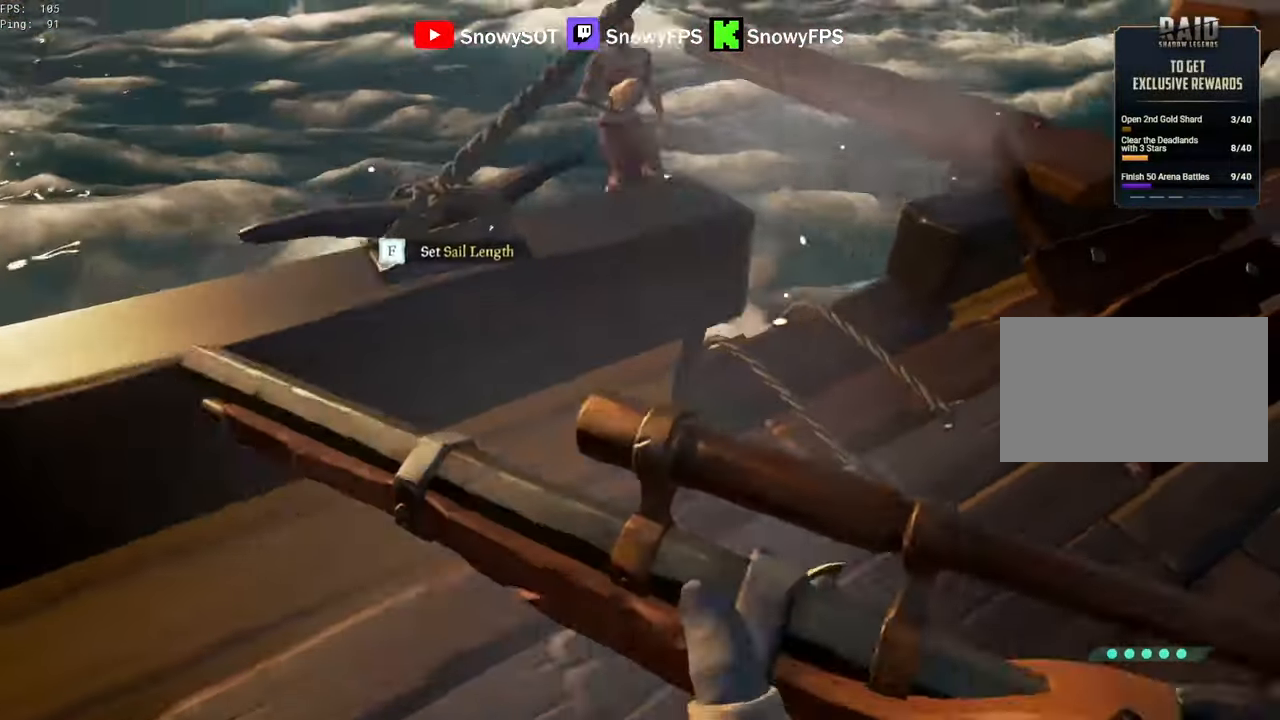
{"keys": [], "mouse": [], "mouse_move": "down", "events": [[50, "w", "down"], [83, "a", "up"], [183, "w", "up"], [416, "space", "down"], [500, "space", "up"]]}
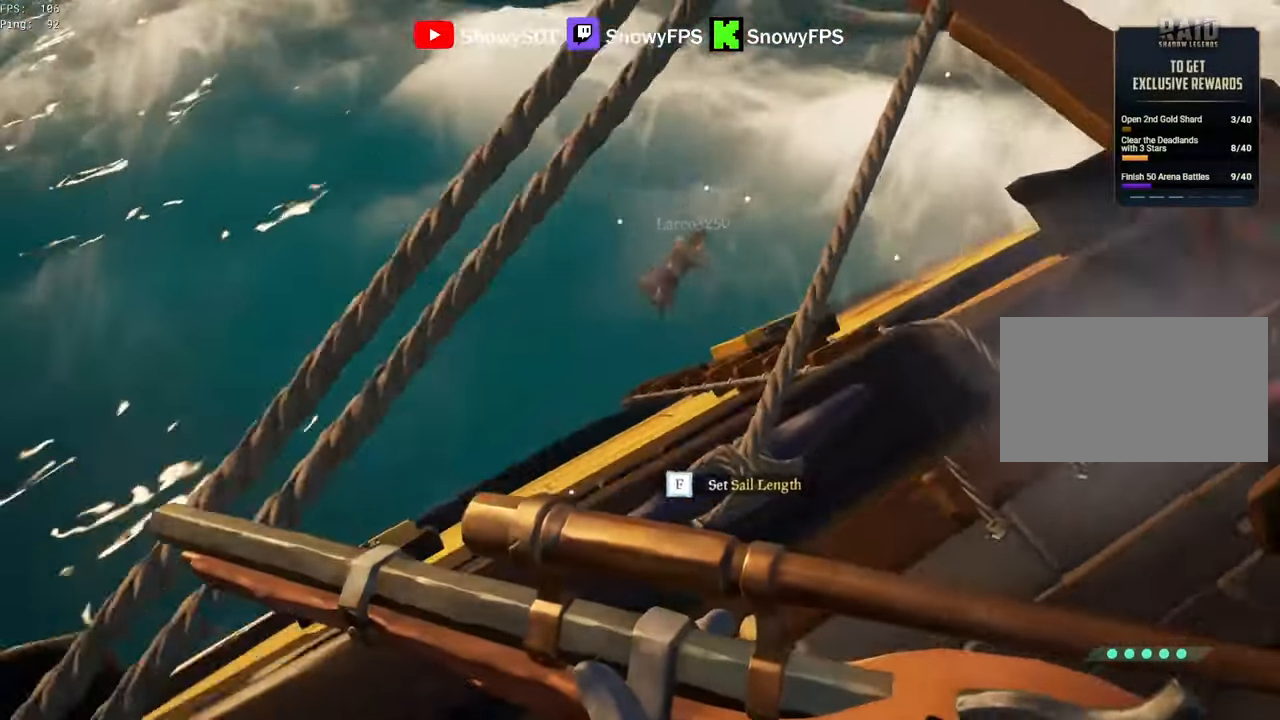
{"keys": [], "mouse": ["left"], "mouse_move": "up-right", "events": [[100, "mouse_right", "down"], [366, "mouse_left", "down"], [416, "3", "down"], [483, "3", "up"], [483, "mouse_right", "up"]]}
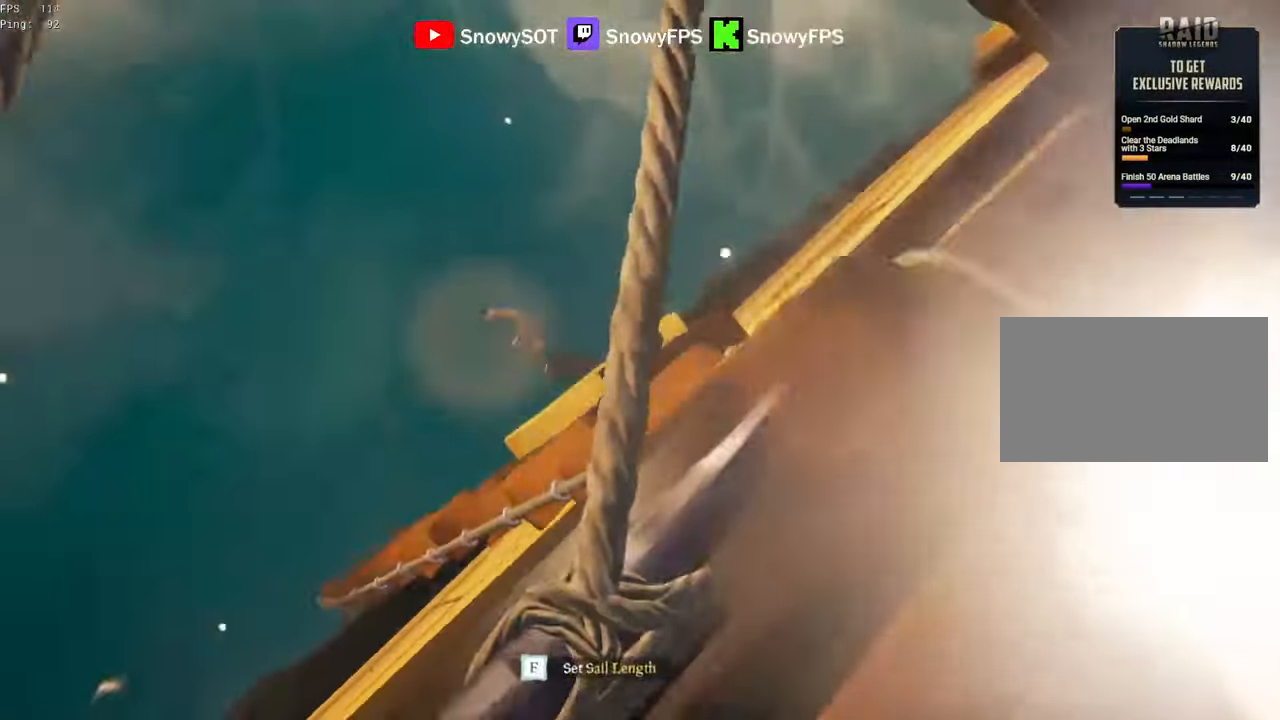
{"keys": ["d"], "mouse": [], "mouse_move": "up", "events": [[16, "mouse_left", "up"], [116, "mouse_left", "down"], [216, "mouse_left", "up"], [283, "mouse_left", "down"], [350, "d", "down"], [350, "mouse_left", "up"], [416, "mouse_left", "down"], [483, "mouse_left", "up"]]}
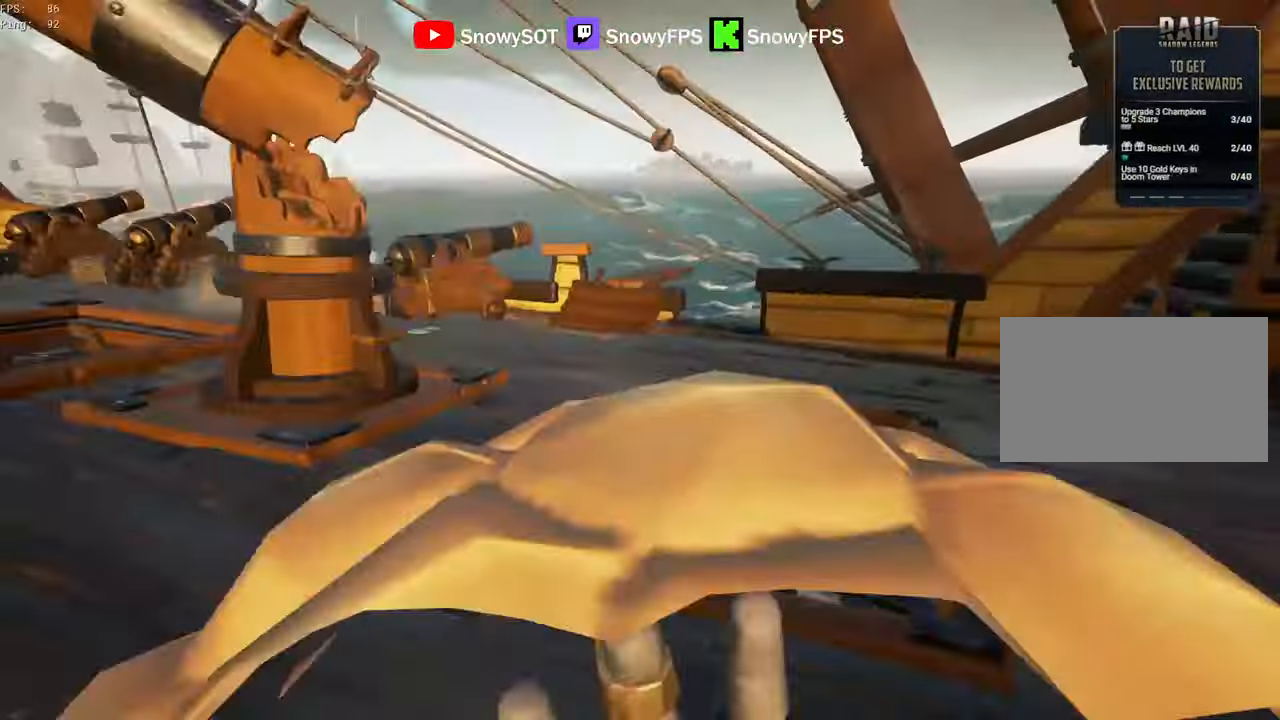
{"keys": ["d", "s", "space"], "mouse": [], "mouse_move": "left", "events": [[33, "2", "down"], [83, "2", "up"], [450, "s", "down"], [450, "space", "down"]]}
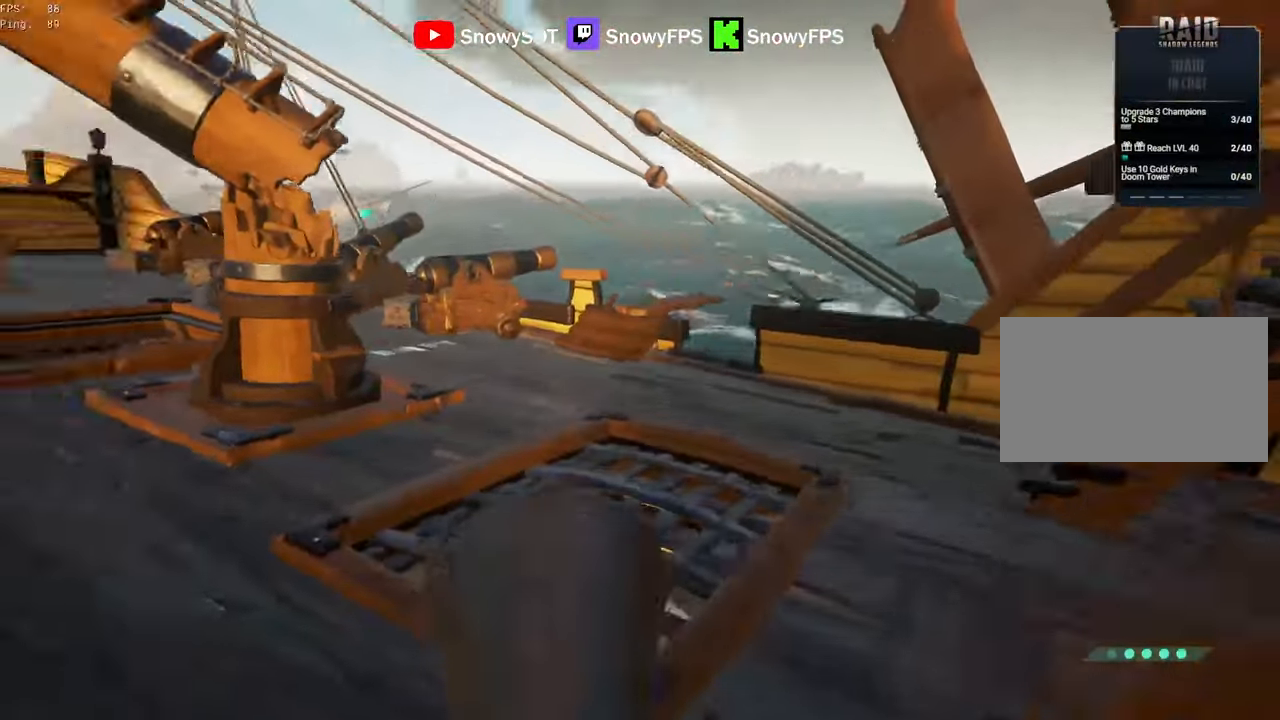
{"keys": ["d", "s"], "mouse": [], "mouse_move": "still", "events": [[100, "space", "up"], [150, "d", "up"], [233, "d", "down"]]}
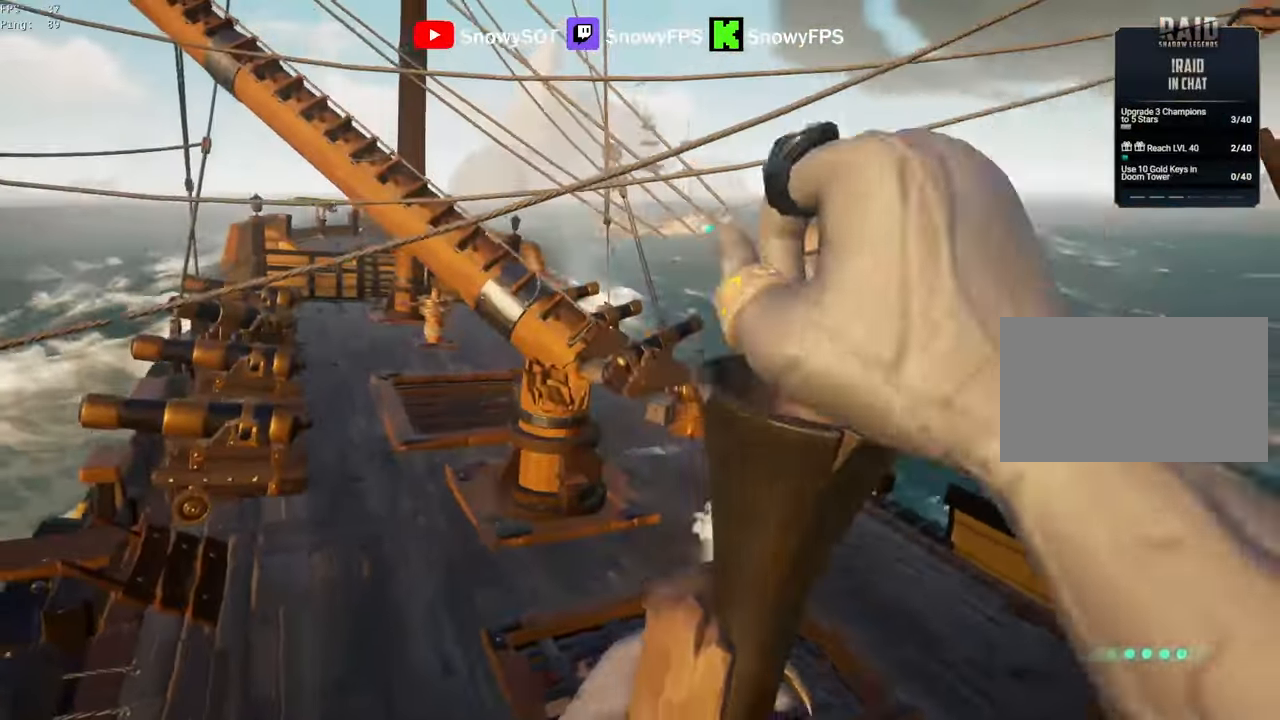
{"keys": ["d", "w"], "mouse": [], "mouse_move": "still", "events": [[66, "space", "down"], [116, "s", "up"], [166, "space", "up"], [483, "w", "down"]]}
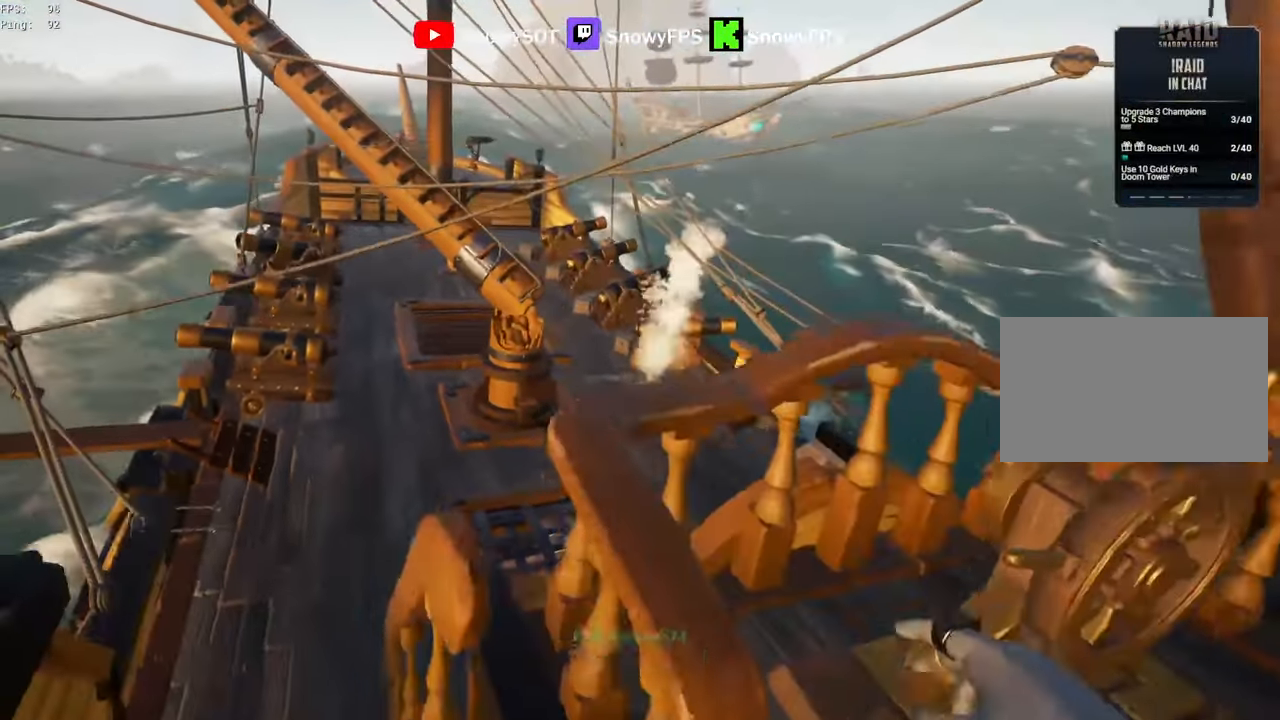
{"keys": ["a"], "mouse": [], "mouse_move": "still", "events": [[33, "d", "up"], [183, "f", "down"], [266, "a", "down"], [266, "f", "up"], [317, "w", "up"]]}
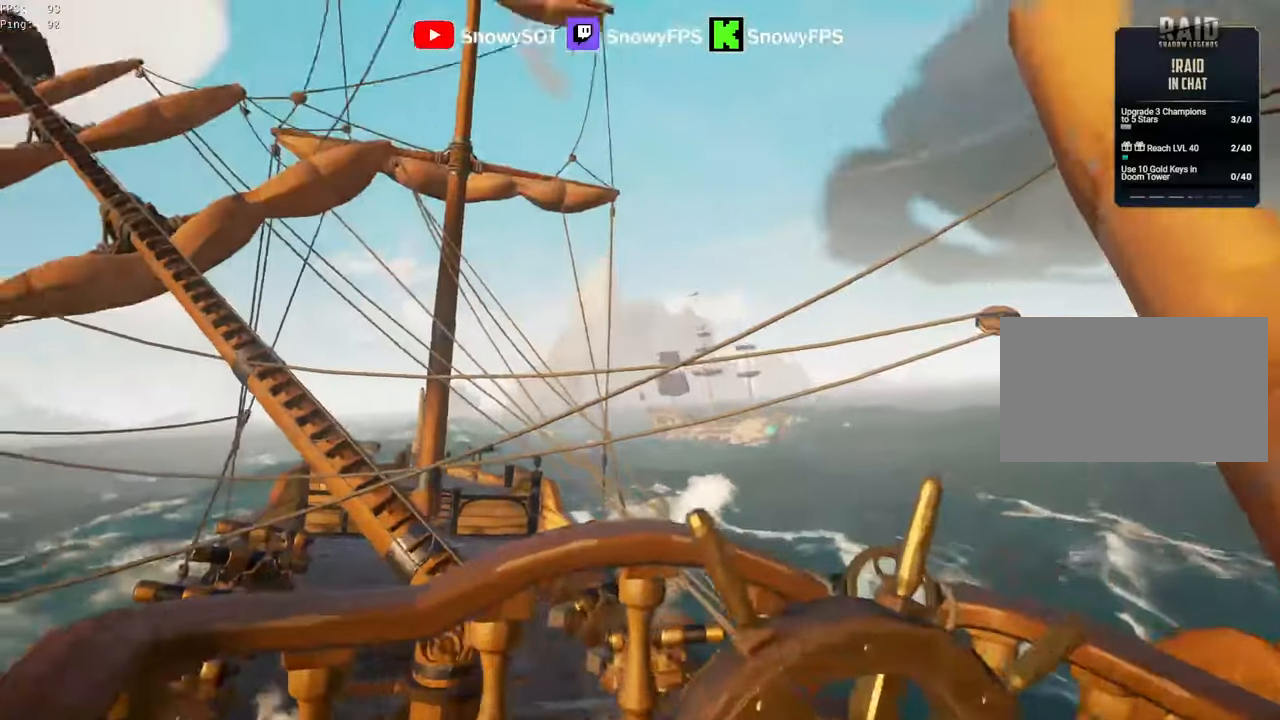
{"keys": ["a"], "mouse": [], "mouse_move": "down", "events": []}
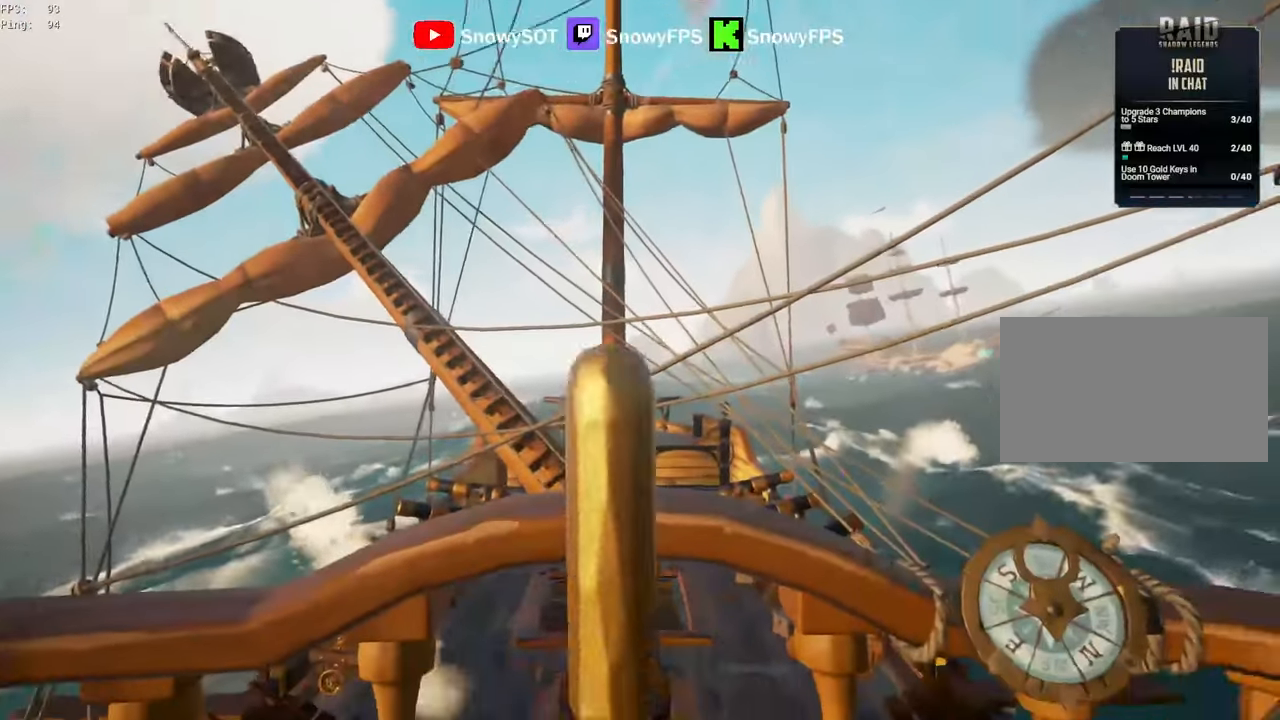
{"keys": ["a"], "mouse": [], "mouse_move": "still", "events": []}
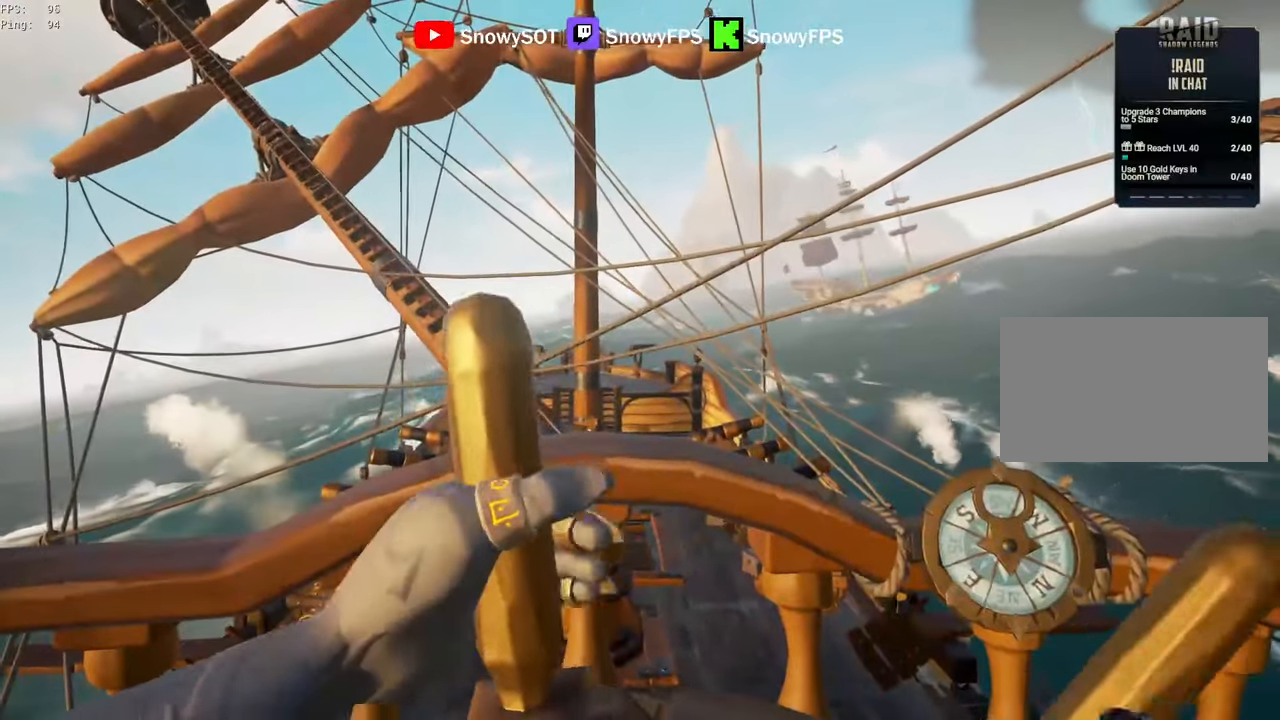
{"keys": ["a"], "mouse": [], "mouse_move": "still", "events": []}
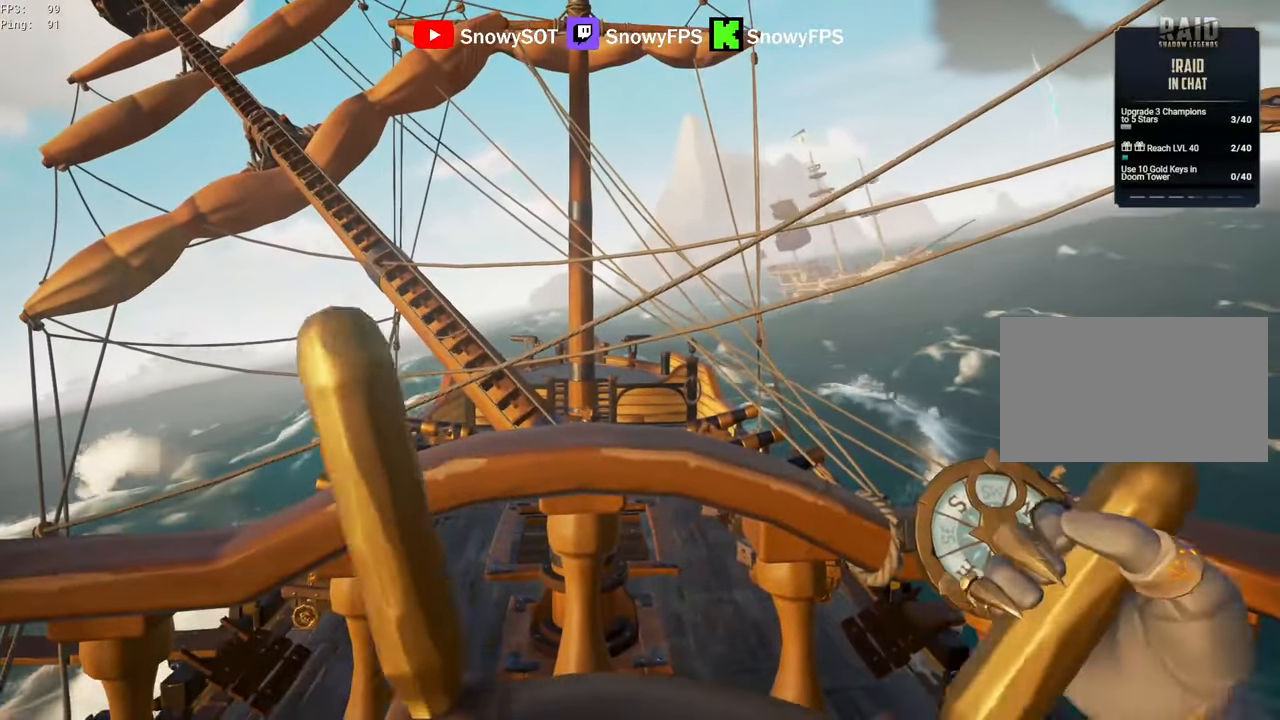
{"keys": ["a"], "mouse": [], "mouse_move": "still", "events": []}
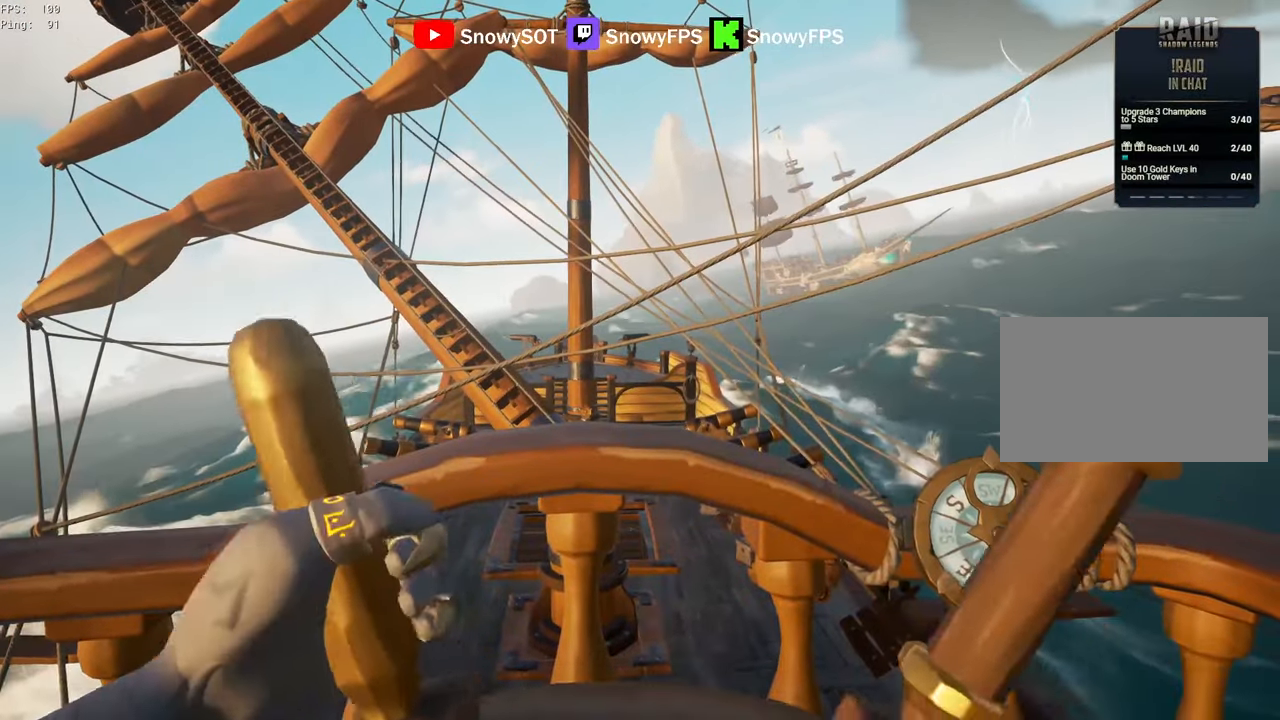
{"keys": ["a"], "mouse": [], "mouse_move": "still", "events": []}
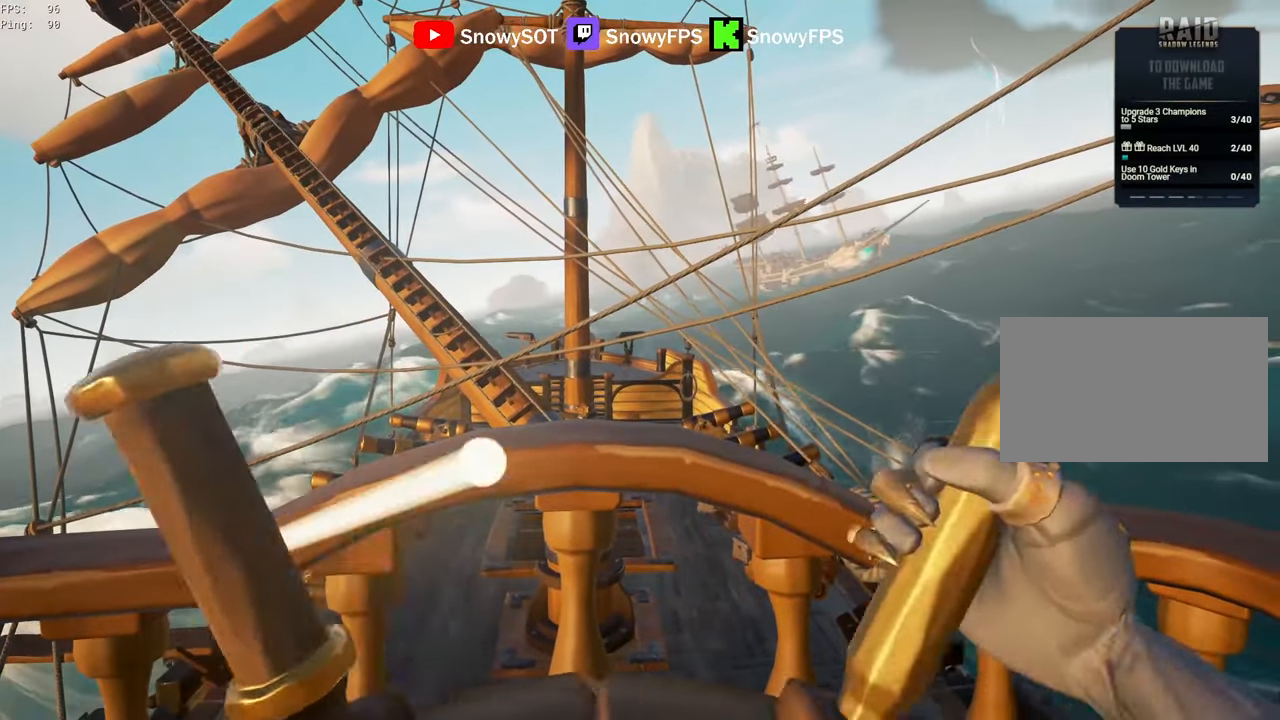
{"keys": ["a"], "mouse": [], "mouse_move": "still", "events": []}
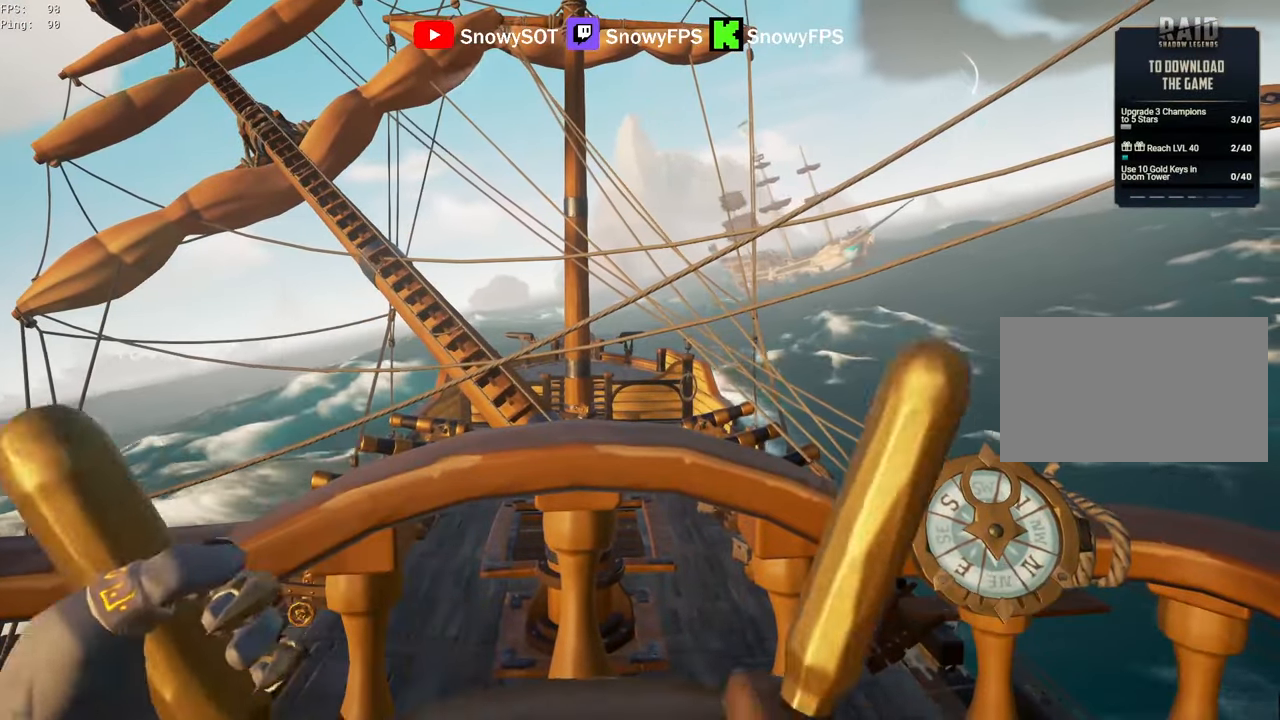
{"keys": ["a"], "mouse": [], "mouse_move": "still", "events": []}
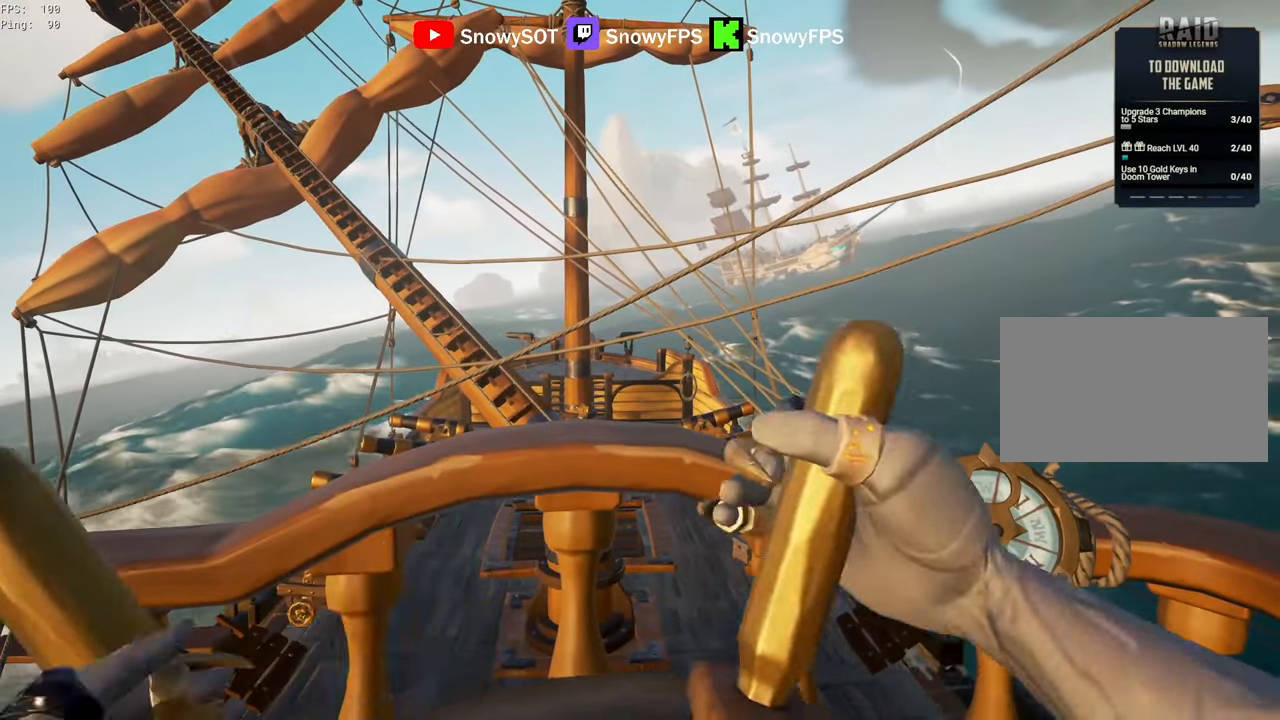
{"keys": ["a"], "mouse": [], "mouse_move": "still", "events": []}
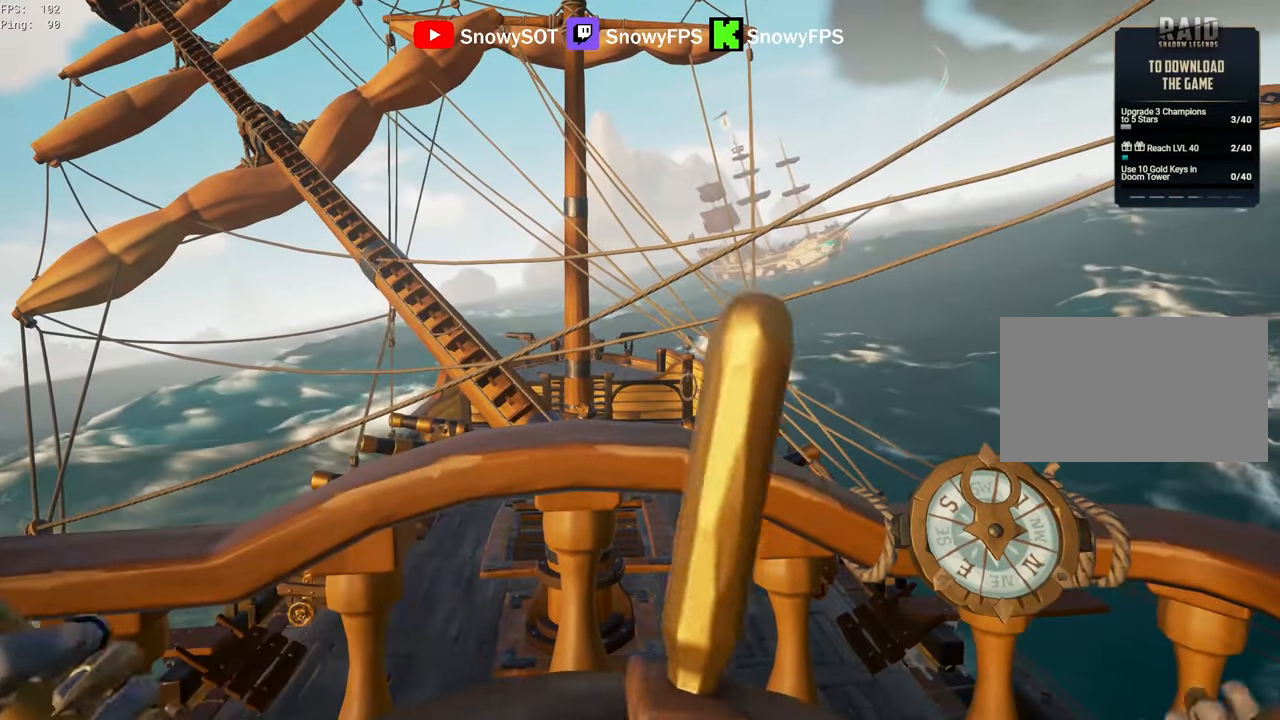
{"keys": ["a"], "mouse": [], "mouse_move": "still", "events": []}
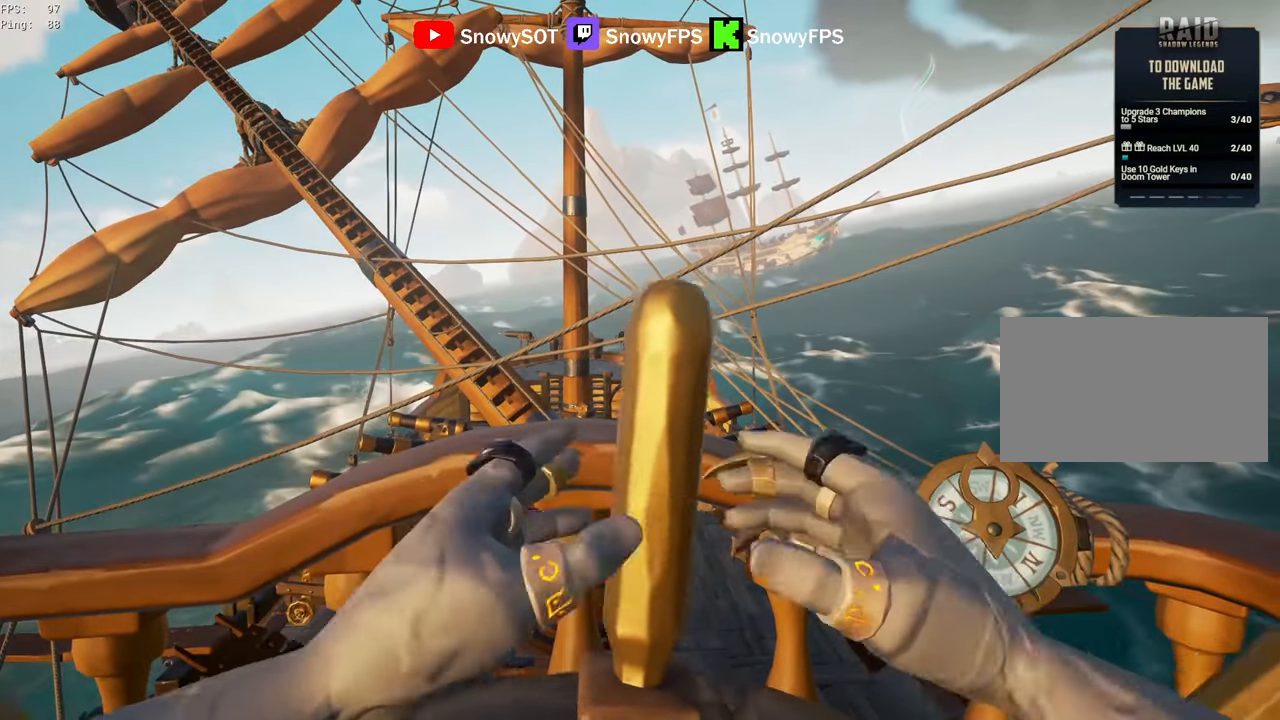
{"keys": ["a"], "mouse": [], "mouse_move": "still", "events": []}
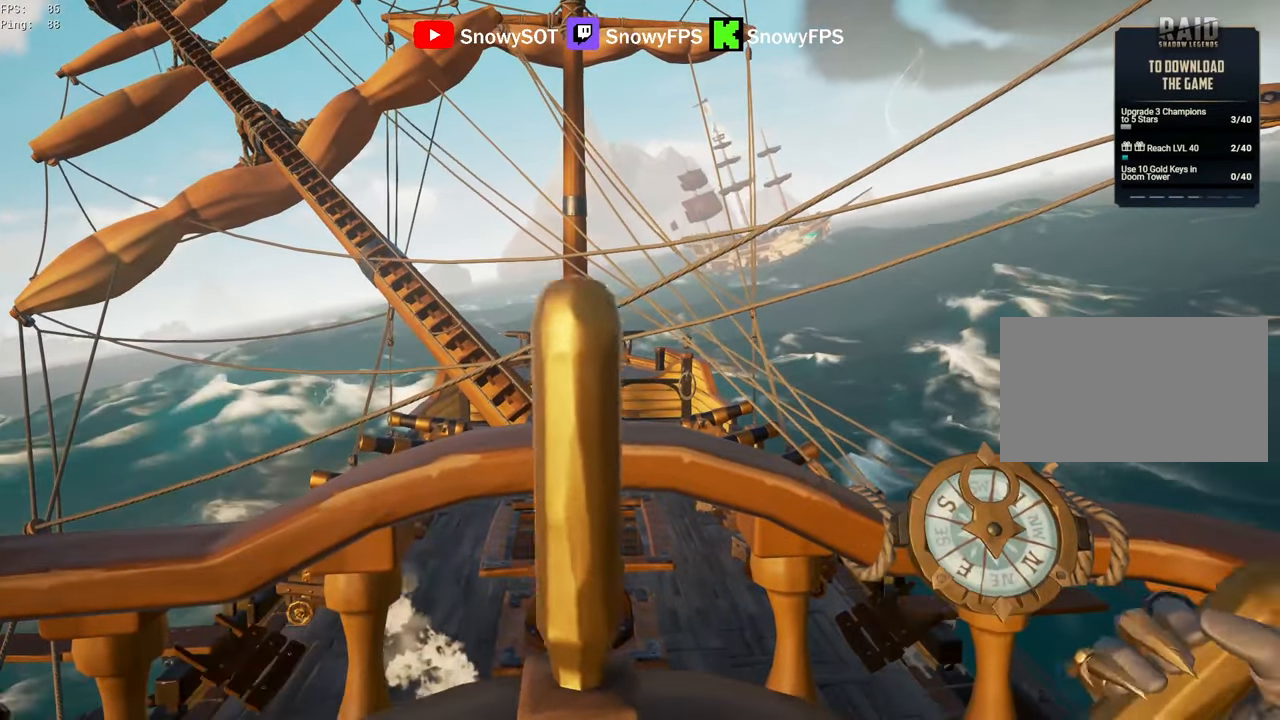
{"keys": ["a"], "mouse": [], "mouse_move": "still", "events": []}
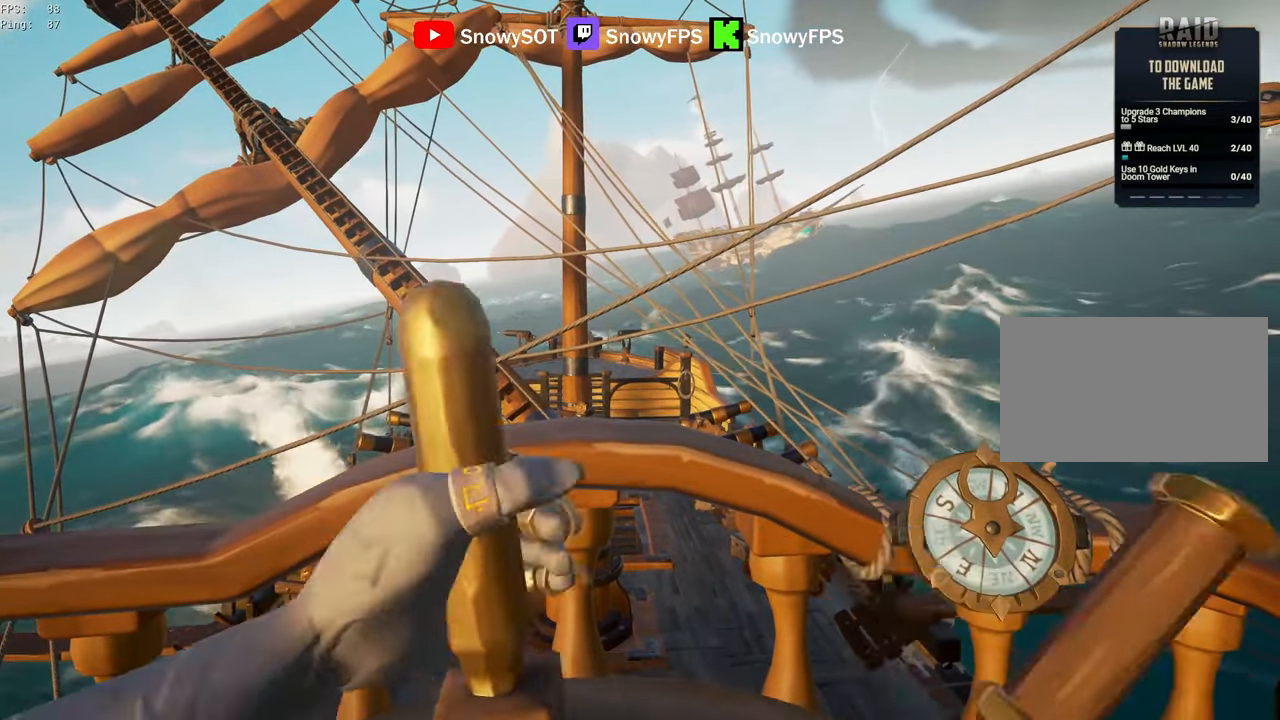
{"keys": ["a", "f"], "mouse": [], "mouse_move": "down", "events": [[467, "f", "down"]]}